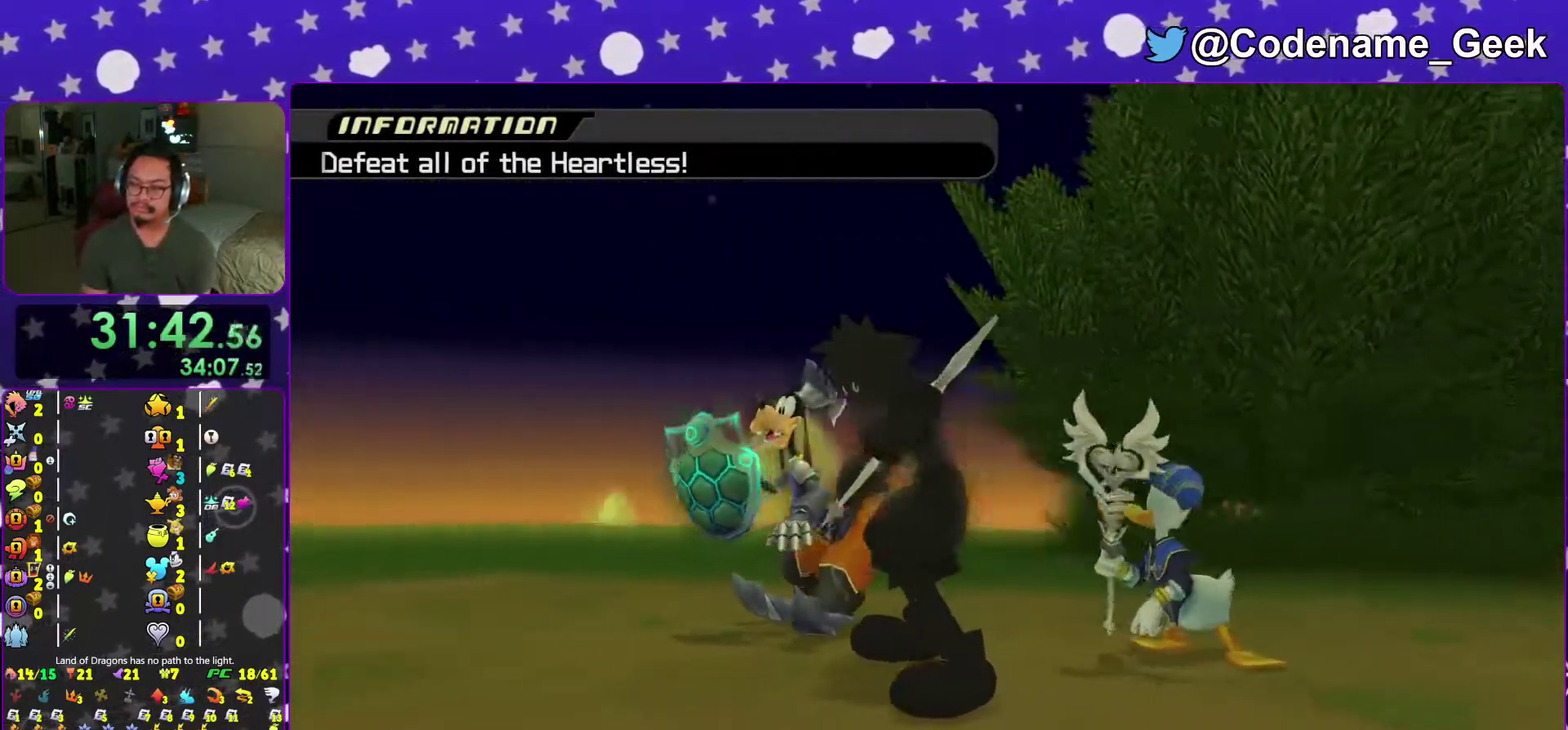
Gameplay with a controller (Nintendo layout); each line is a JSON object with the inputs held at the frame after it (dt_ms = milliseconds from this image to that frame). "events" lists button and stick changes between this image and that frame as [ms after this image, input, new state], when the widget could be followed in between. This overlay highlights the sticks when they move; stick clicks (L3 R3) are not distinguishable. Not read: L3 R3 SELECT START.
{"dt_ms": 300, "buttons": [], "left_stick": "center", "right_stick": "down"}
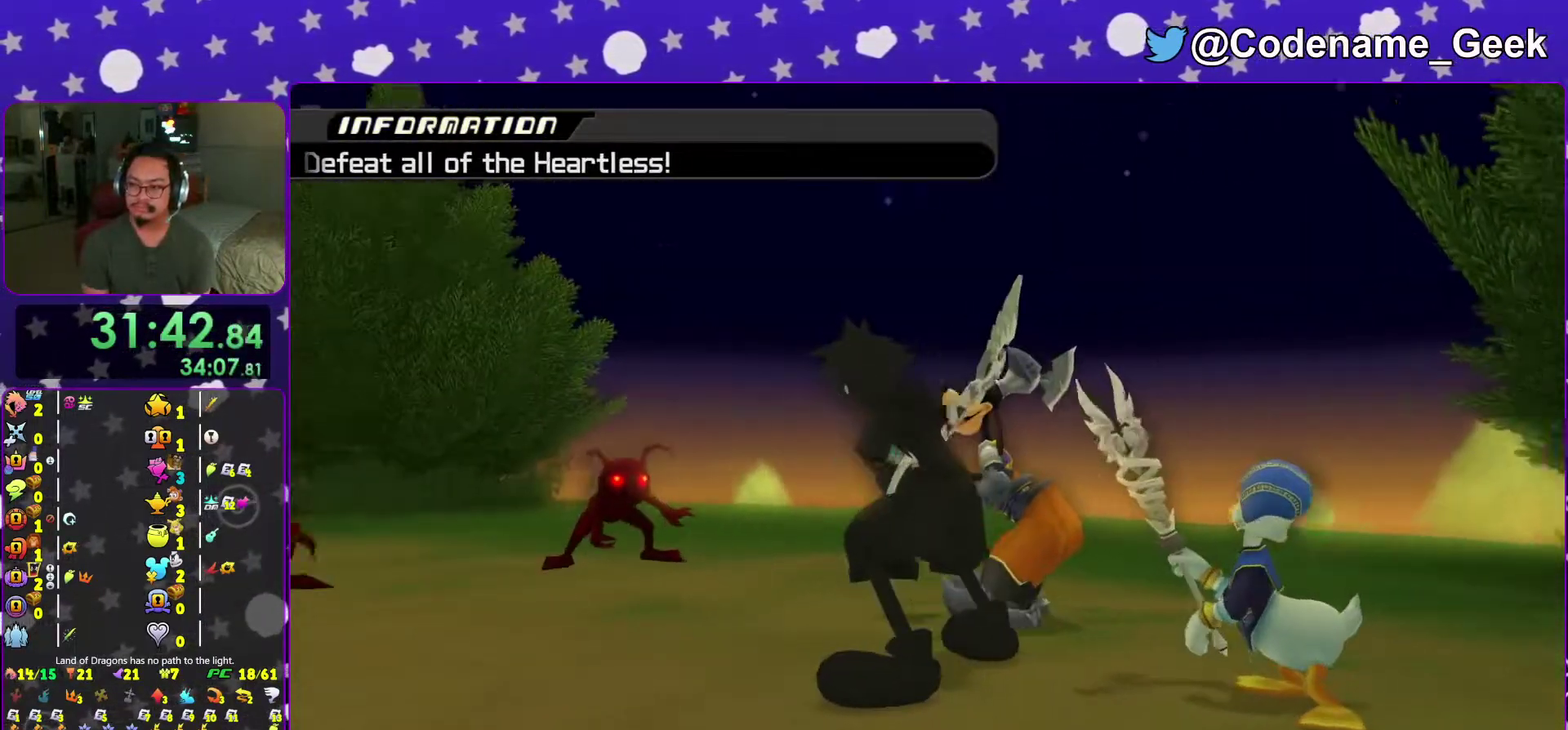
{"dt_ms": 901, "buttons": ["A"], "left_stick": "up-left", "right_stick": "center"}
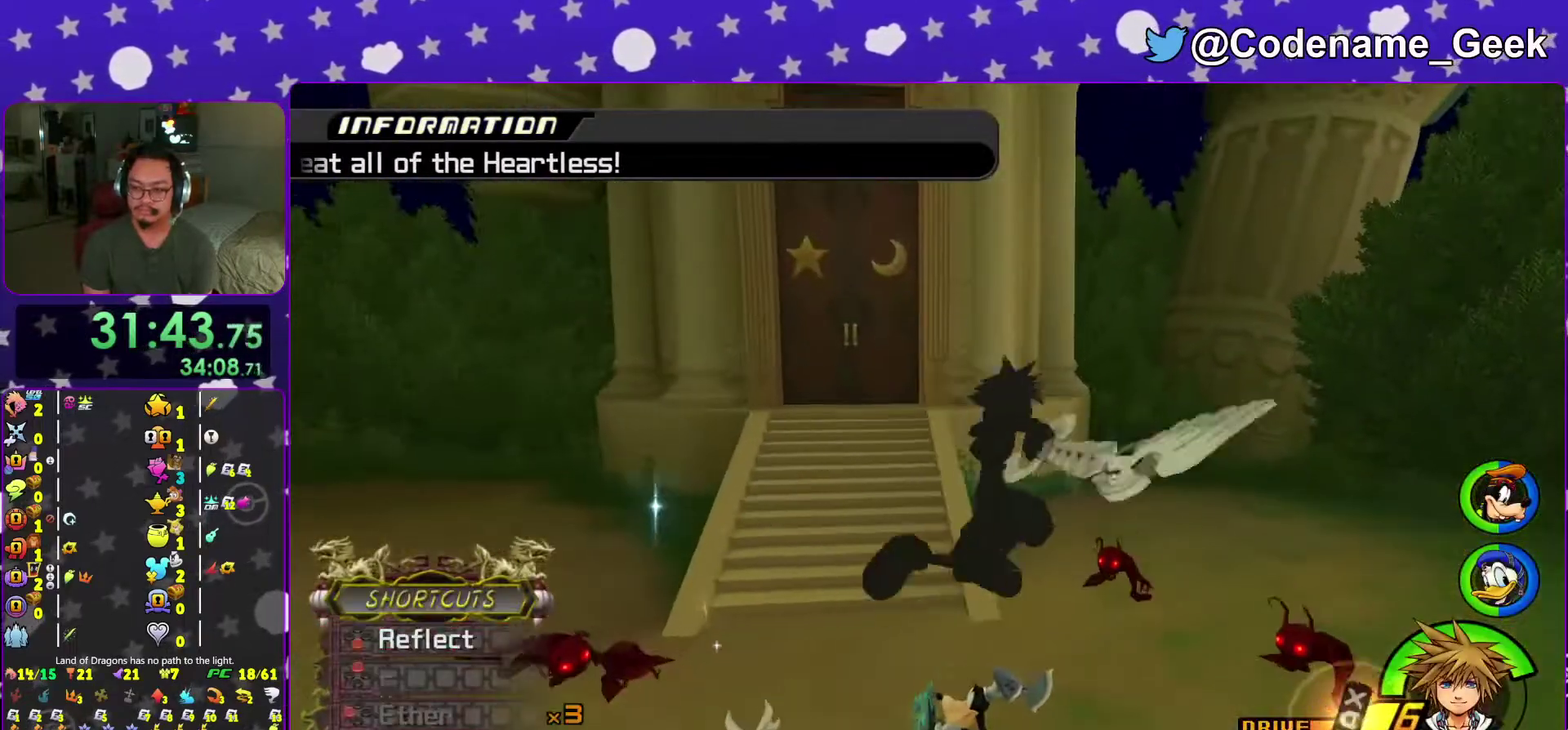
{"dt_ms": 300, "buttons": [], "left_stick": "up-left", "right_stick": "down", "events": [[117, "A", "up"], [217, "right_stick", "down"]]}
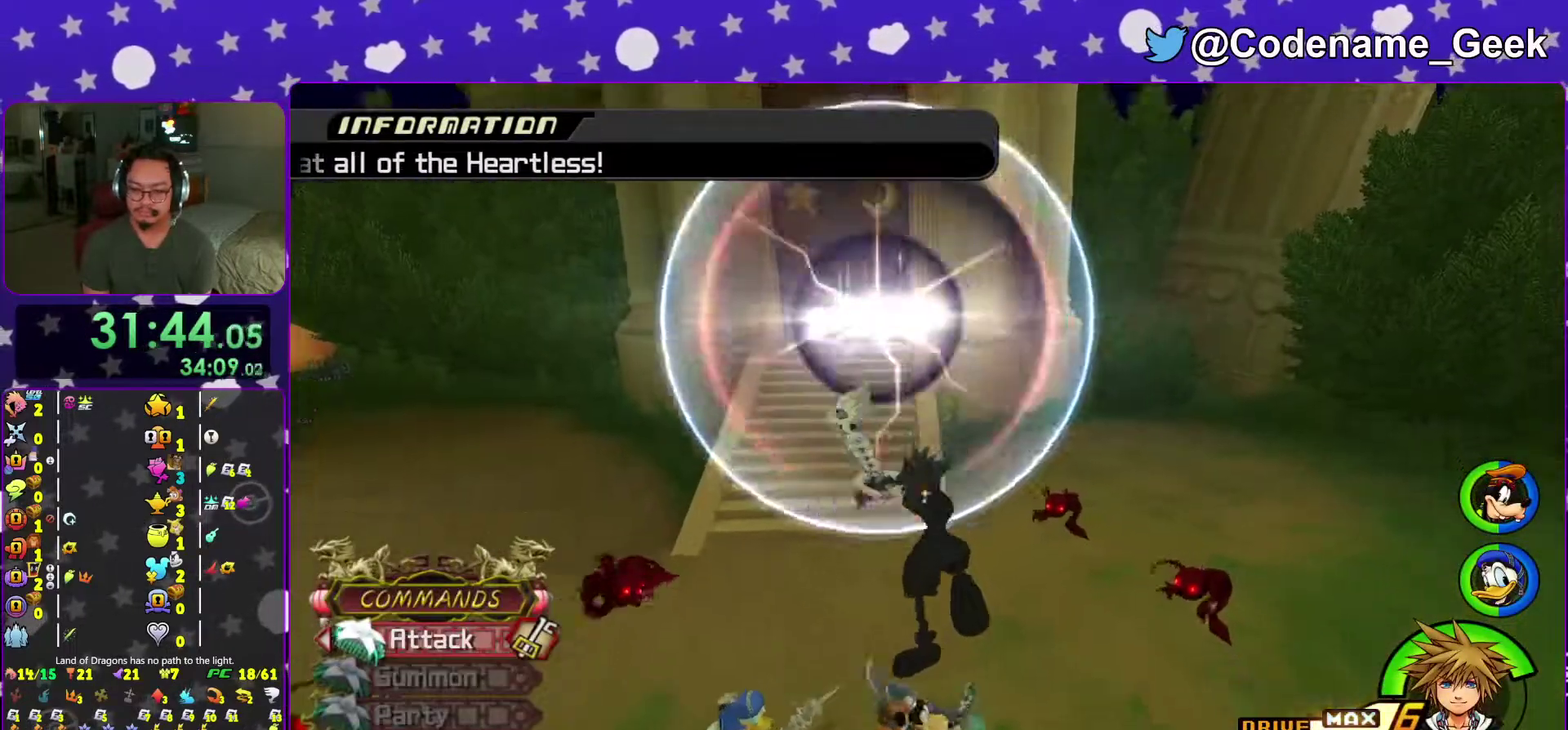
{"dt_ms": 701, "buttons": ["A"], "left_stick": "down-left", "right_stick": "center"}
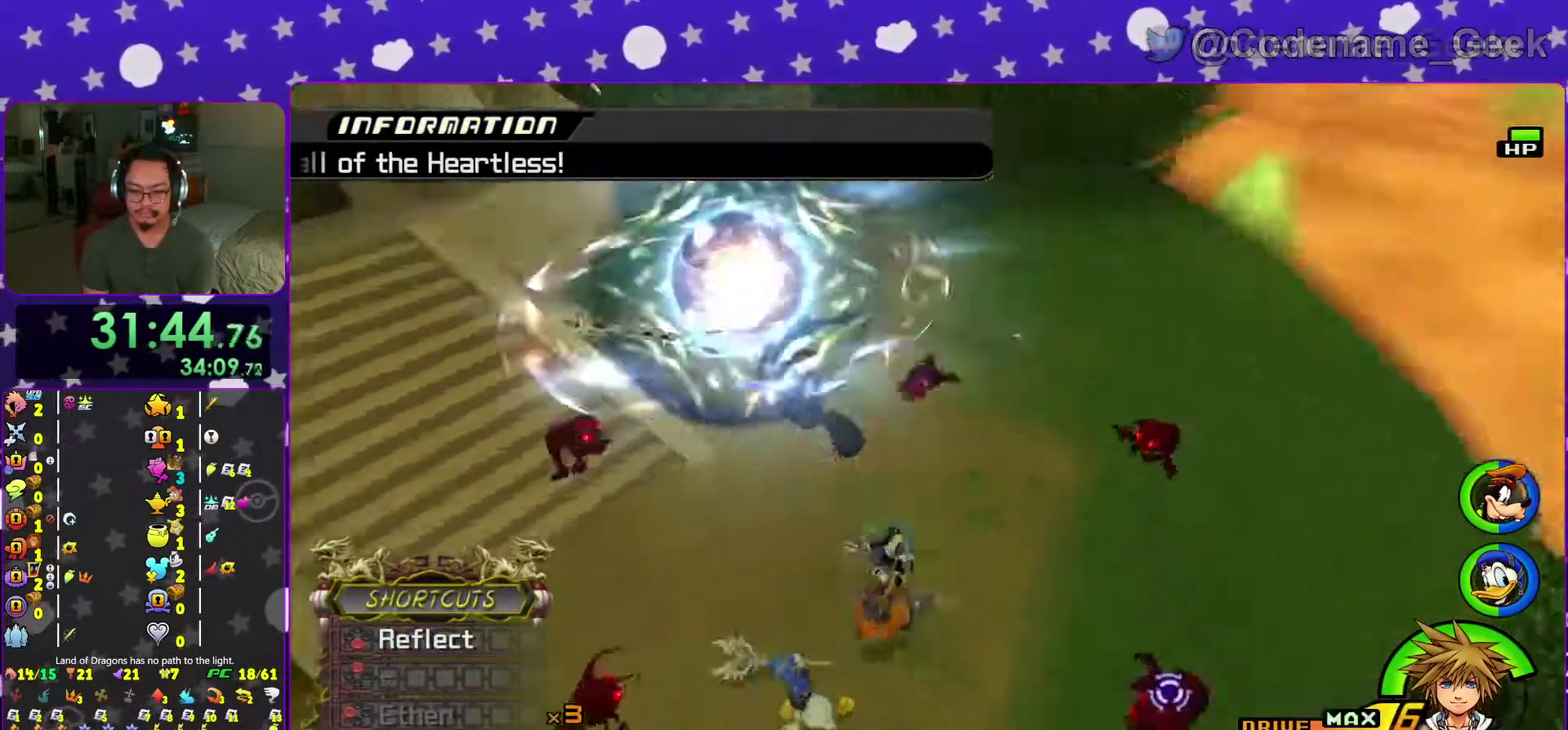
{"dt_ms": 300, "buttons": [], "left_stick": "down-right", "right_stick": "down", "events": [[50, "left_stick", "down"], [100, "A", "up"], [134, "left_stick", "down-left"], [184, "left_stick", "down"], [234, "right_stick", "down"], [267, "left_stick", "down-right"]]}
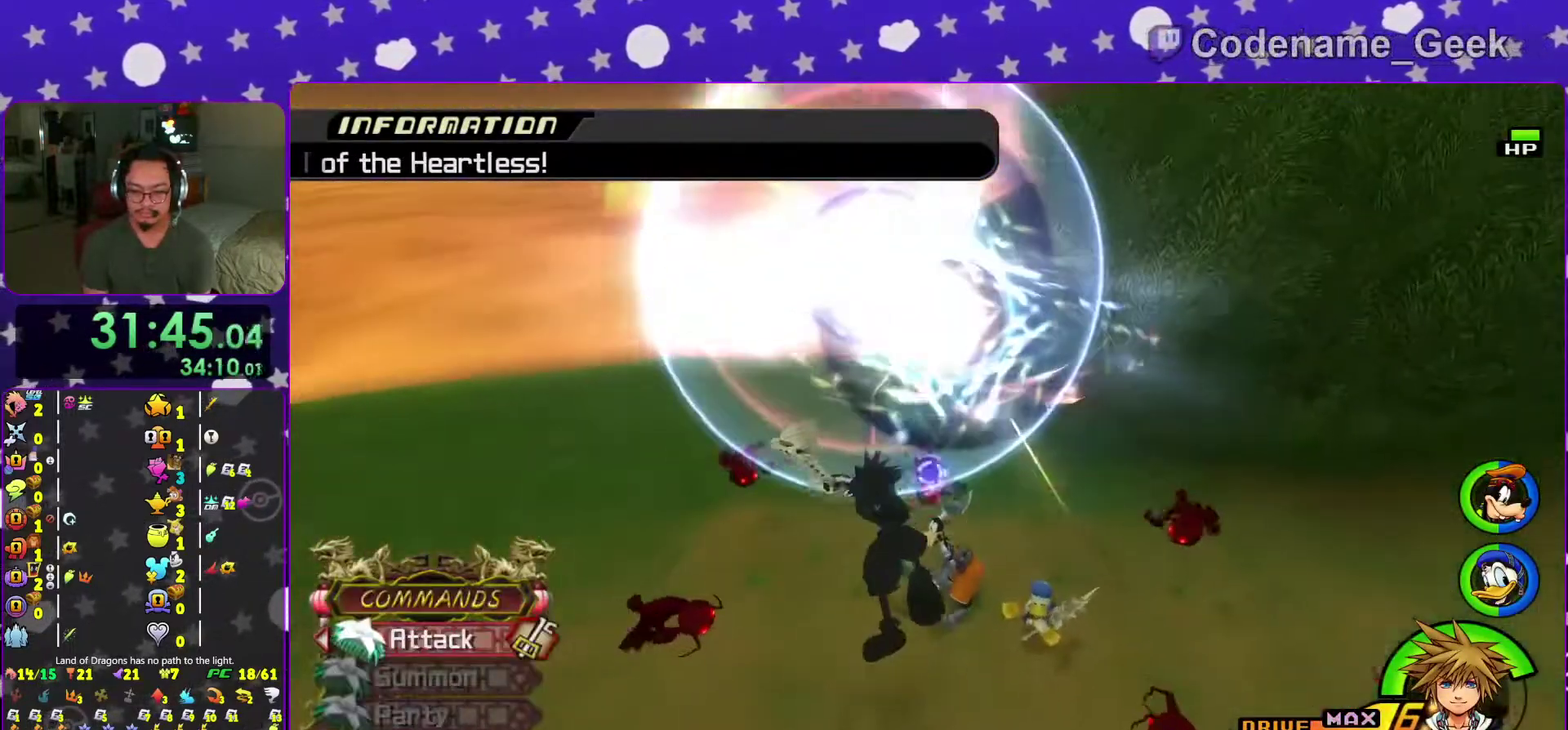
{"dt_ms": 701, "buttons": [], "left_stick": "up-left", "right_stick": "center"}
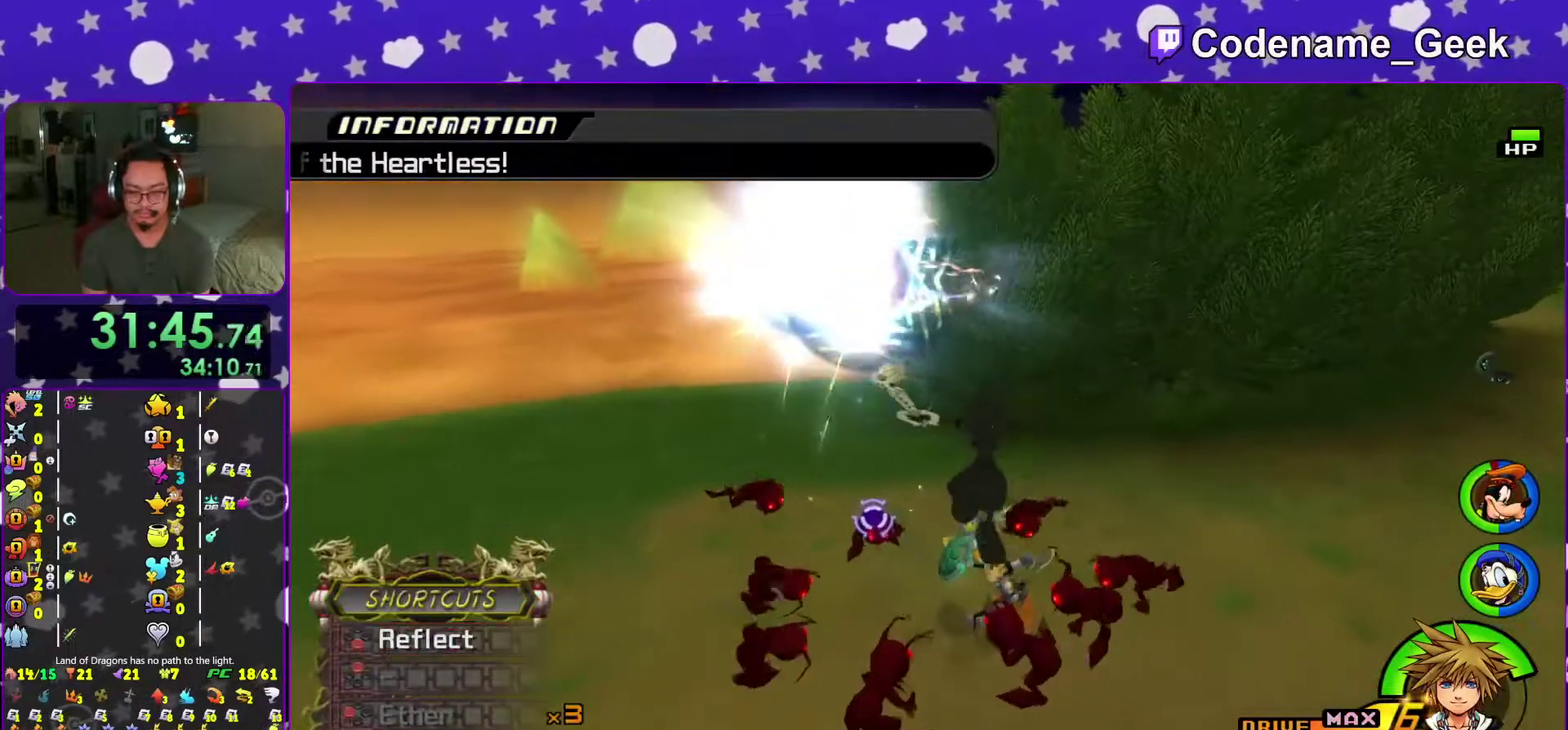
{"dt_ms": 300, "buttons": [], "left_stick": "down-left", "right_stick": "center"}
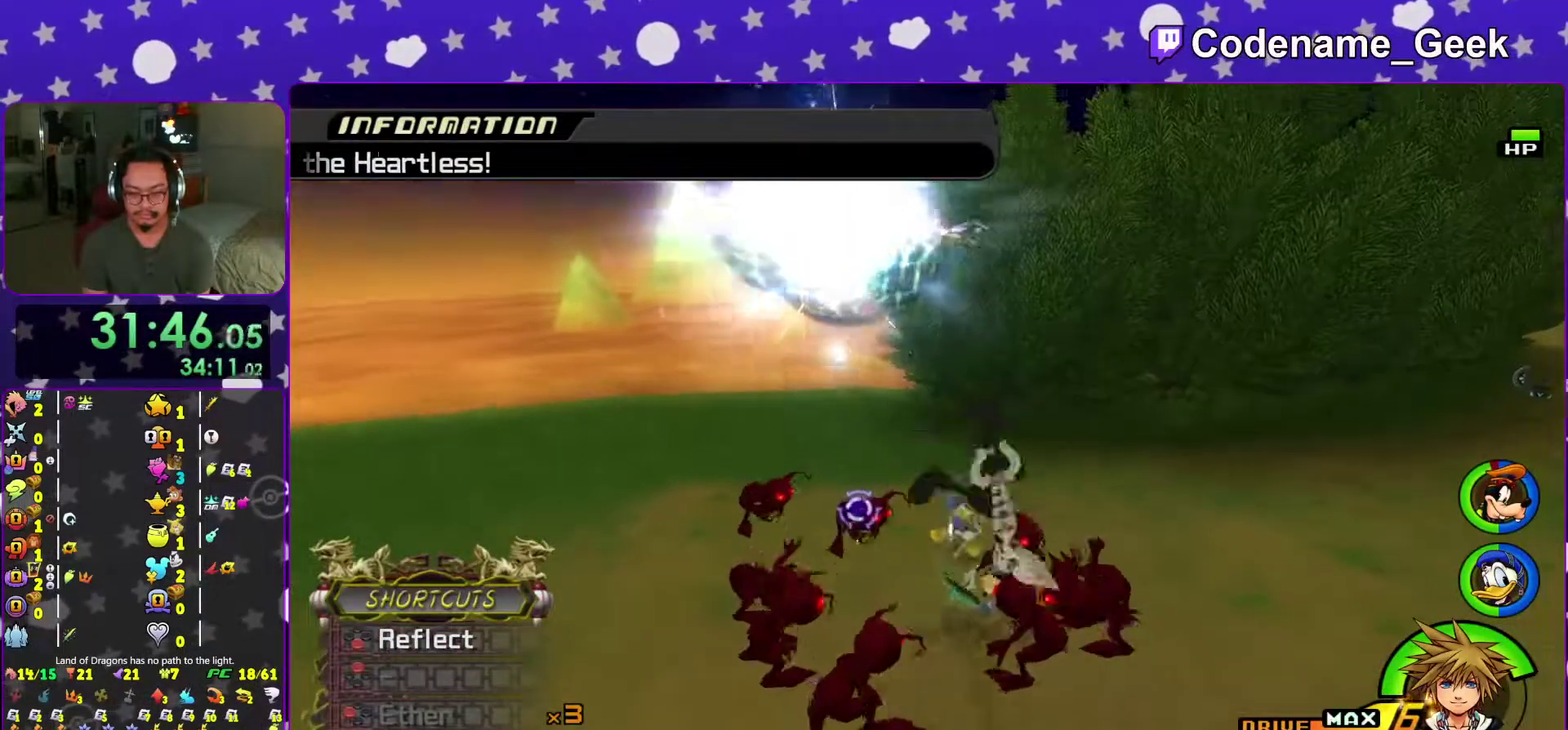
{"dt_ms": 701, "buttons": ["A"], "left_stick": "left", "right_stick": "down", "events": [[67, "A", "down"], [167, "A", "up"], [384, "right_stick", "down"], [401, "left_stick", "left"], [701, "A", "down"]]}
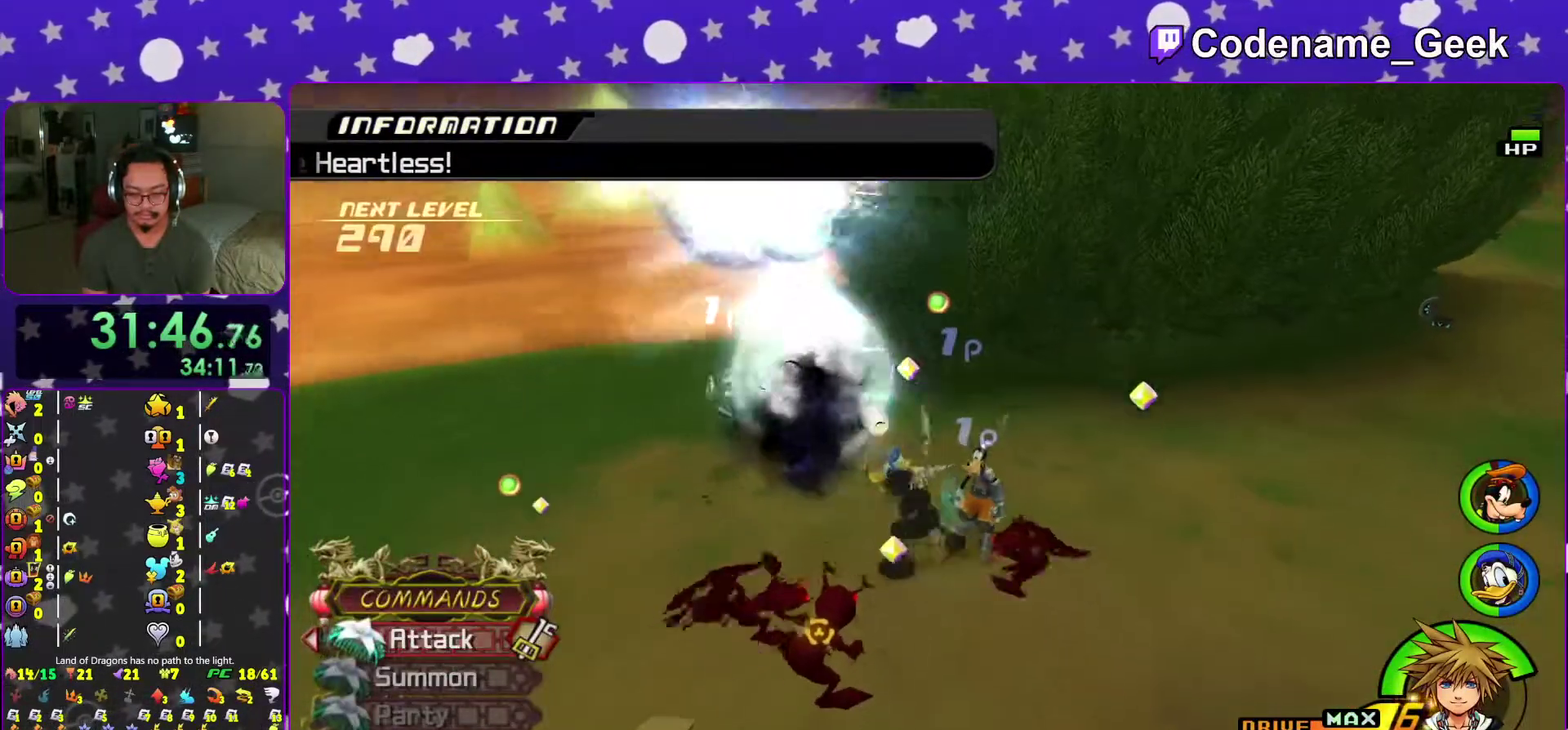
{"dt_ms": 300, "buttons": ["A"], "left_stick": "down", "right_stick": "down", "events": [[100, "A", "up"], [200, "A", "down"], [217, "left_stick", "down"]]}
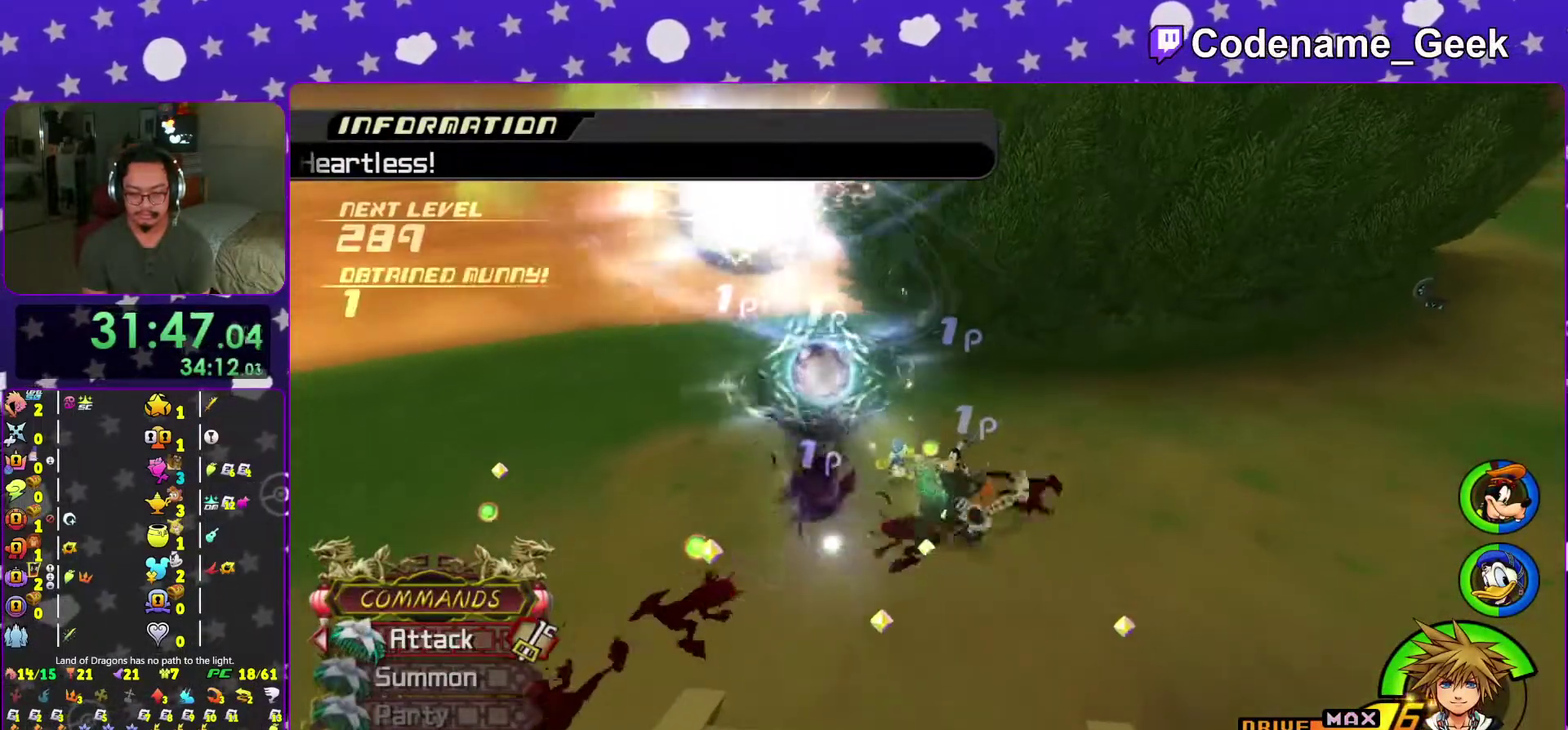
{"dt_ms": 684, "buttons": [], "left_stick": "down", "right_stick": "down"}
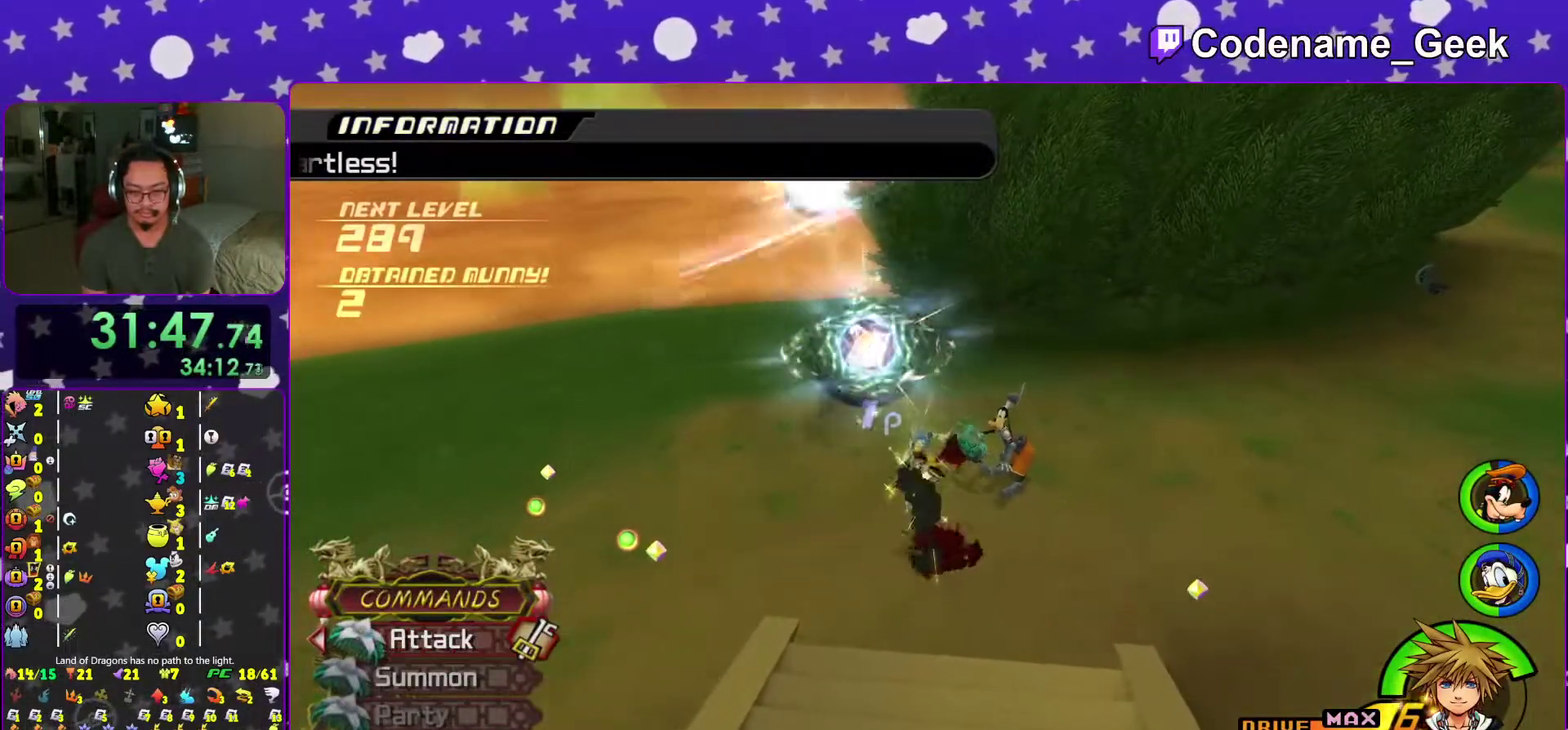
{"dt_ms": 301, "buttons": ["A"], "left_stick": "up", "right_stick": "down"}
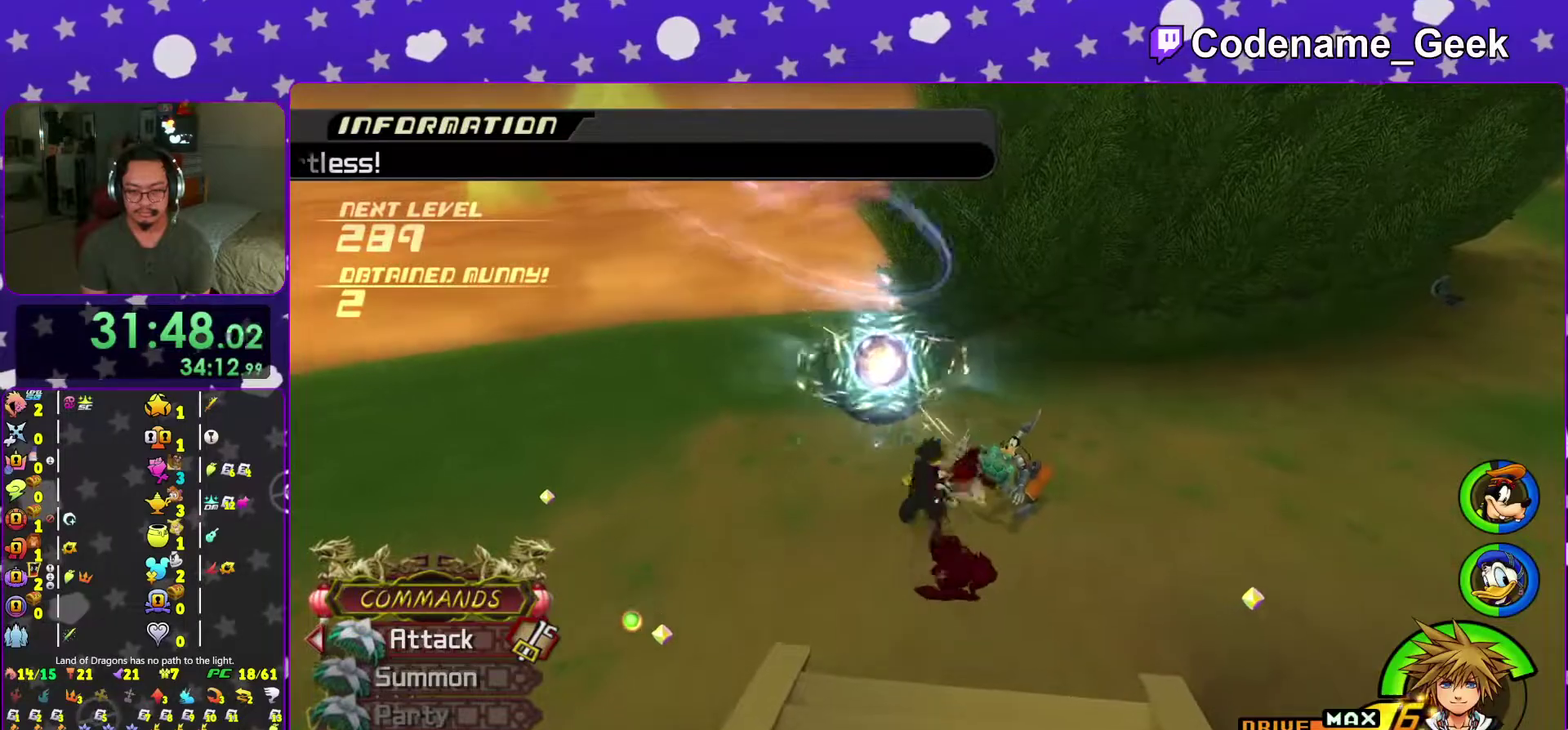
{"dt_ms": 700, "buttons": ["A"], "left_stick": "down-right", "right_stick": "down", "events": [[50, "left_stick", "up-right"], [117, "A", "up"], [167, "left_stick", "right"], [217, "A", "down"], [350, "A", "up"], [400, "left_stick", "down-right"], [484, "A", "down"], [600, "A", "up"], [700, "A", "down"]]}
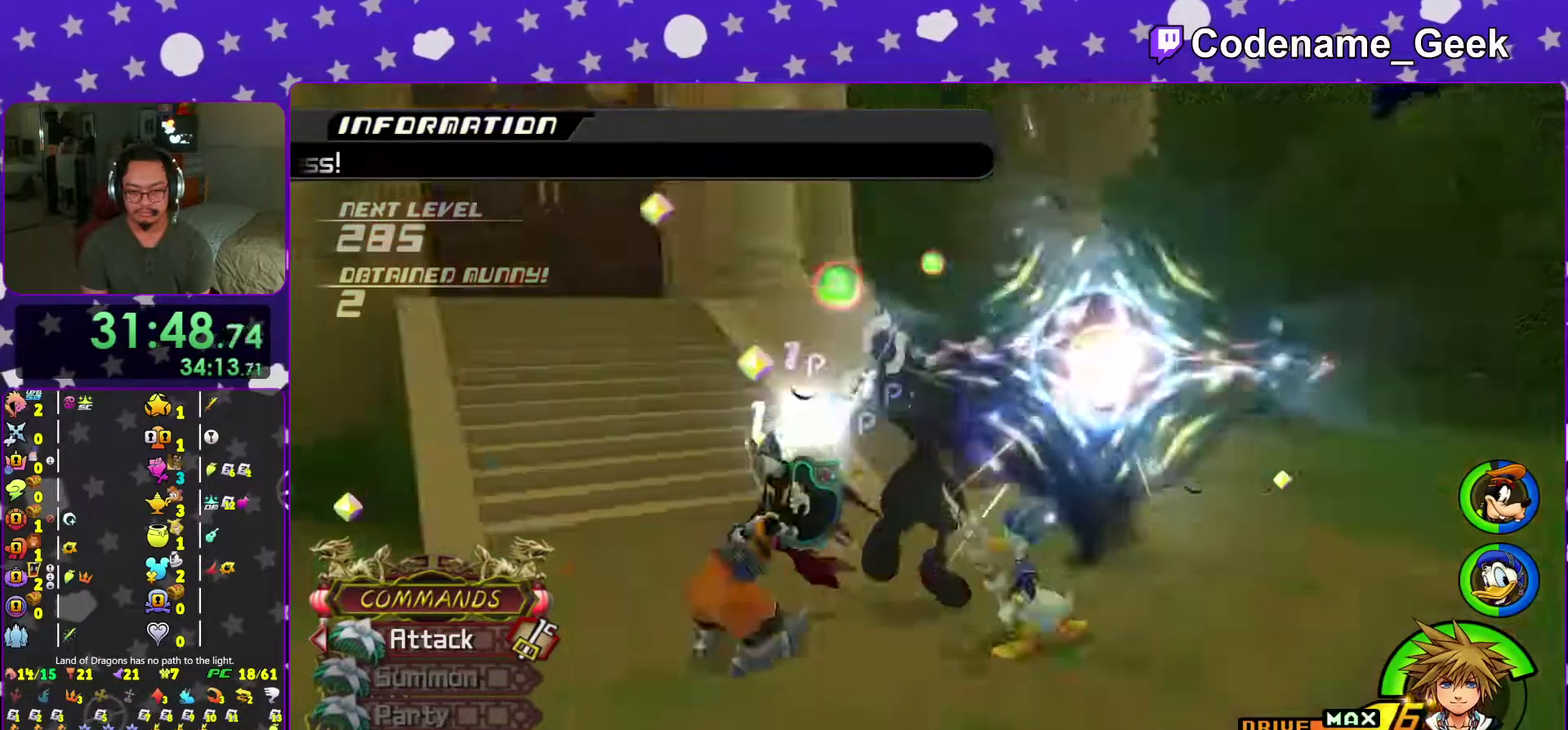
{"dt_ms": 301, "buttons": ["A"], "left_stick": "down-right", "right_stick": "down", "events": [[134, "A", "up"], [217, "A", "down"]]}
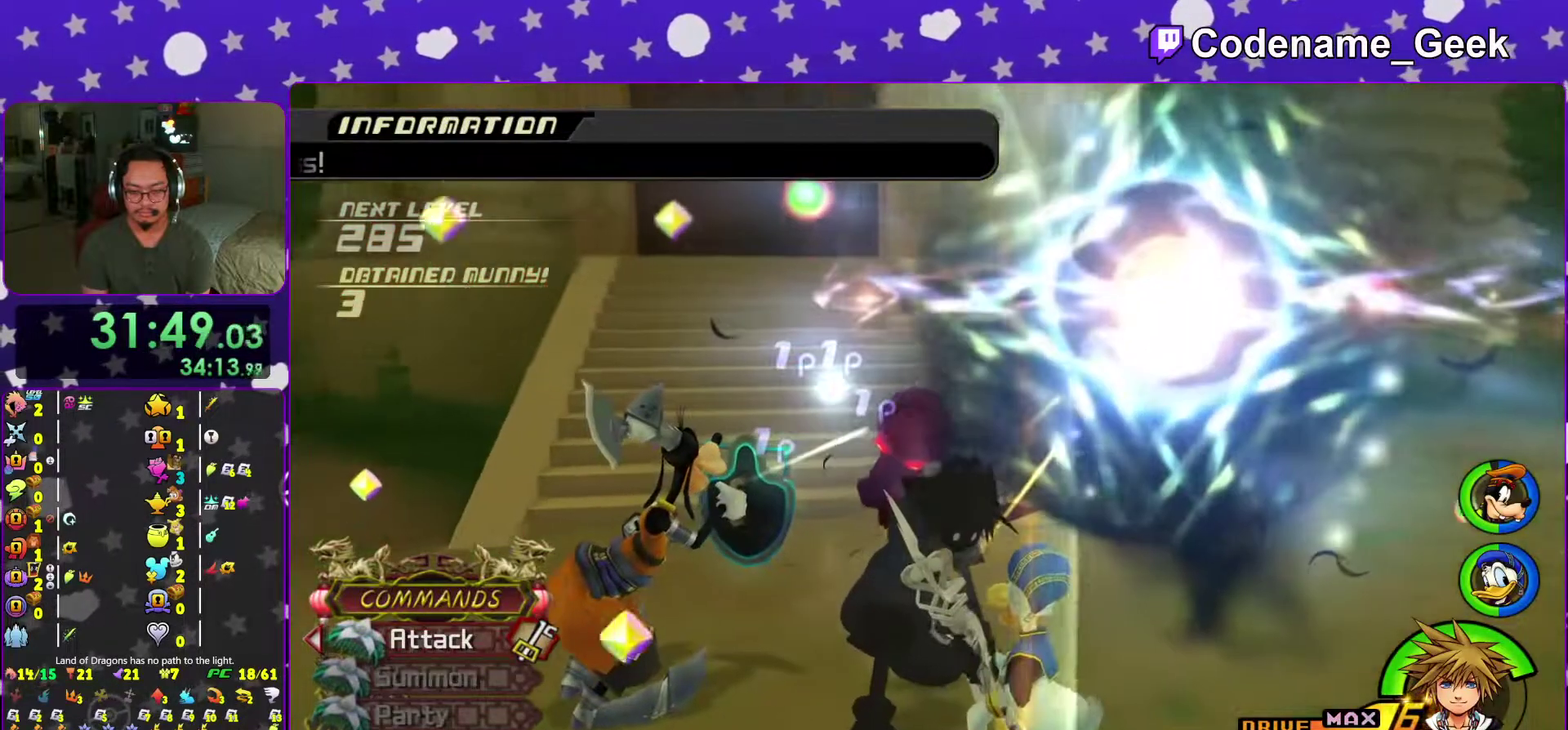
{"dt_ms": 600, "buttons": ["B"], "left_stick": "center", "right_stick": "center", "events": [[83, "A", "up"], [117, "right_stick", "center"], [133, "left_stick", "center"], [283, "A", "down"], [350, "B", "down"], [417, "B", "up"], [517, "A", "up"], [534, "B", "down"]]}
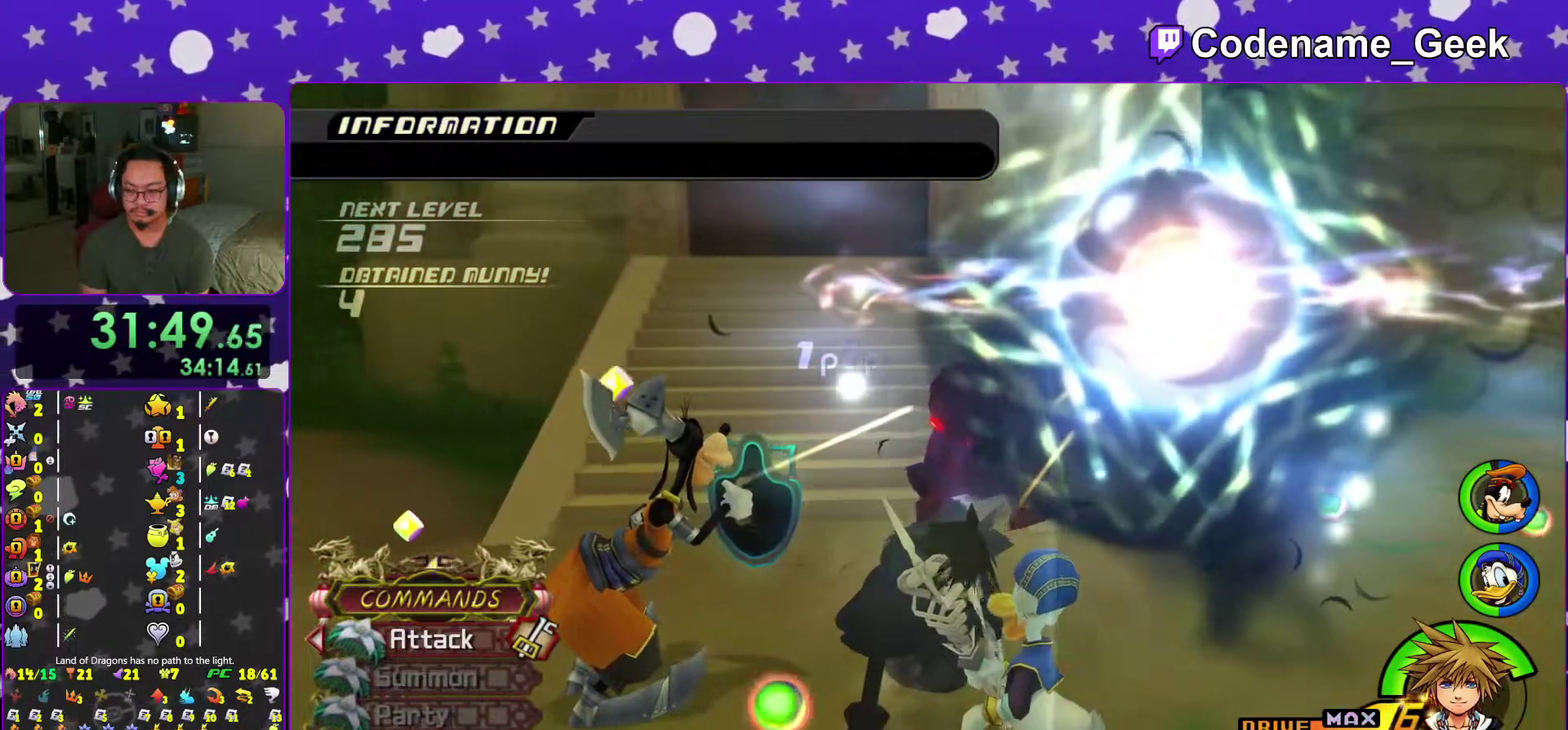
{"dt_ms": 401, "buttons": ["B"], "left_stick": "center", "right_stick": "center", "events": [[50, "A", "down"], [117, "A", "up"], [184, "A", "down"], [184, "B", "up"], [251, "A", "up"], [251, "B", "down"], [317, "B", "up"], [334, "A", "down"], [401, "A", "up"], [401, "B", "down"]]}
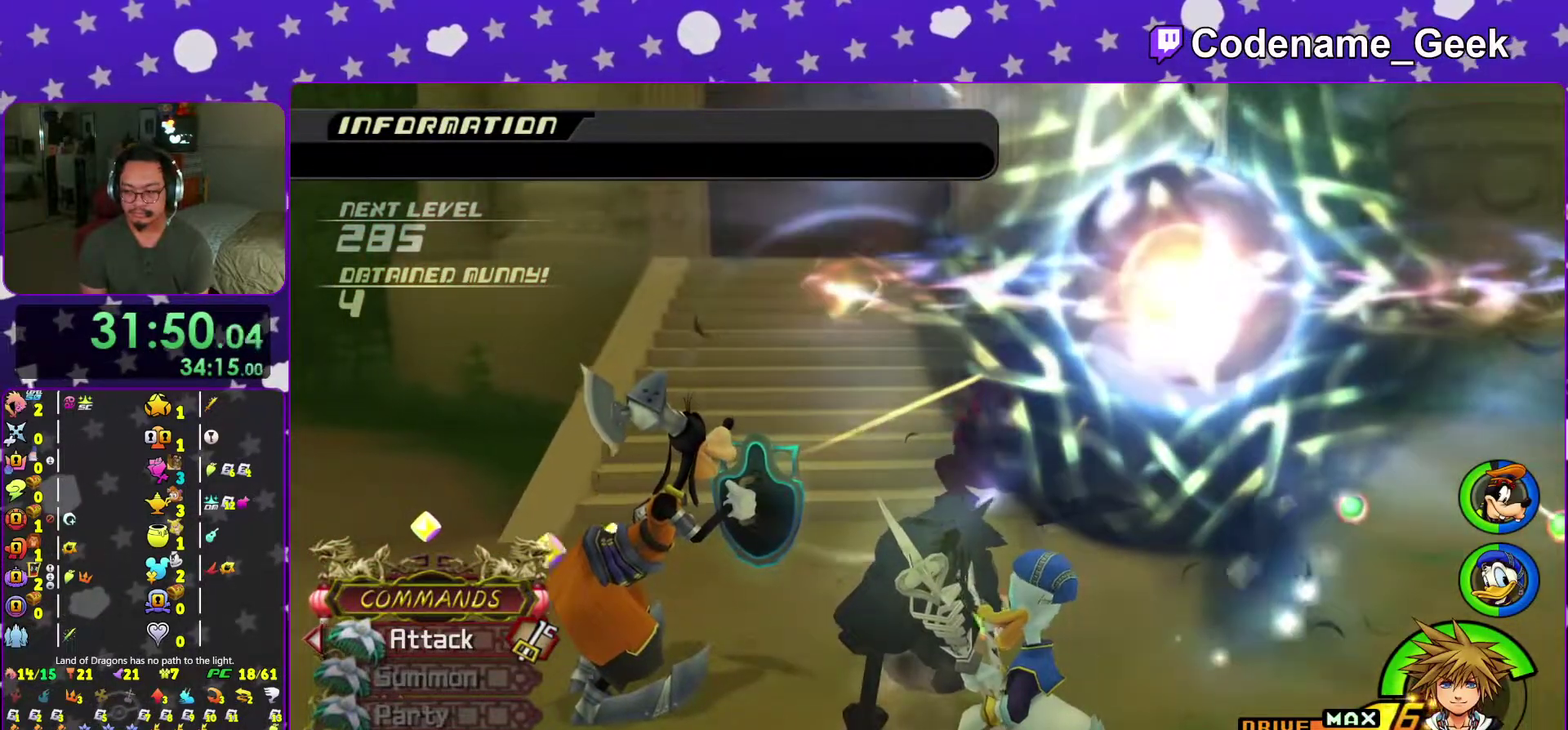
{"dt_ms": 600, "buttons": [], "left_stick": "center", "right_stick": "center", "events": [[67, "B", "up"], [83, "A", "down"], [117, "B", "down"], [150, "A", "up"], [200, "A", "down"], [200, "B", "up"], [267, "A", "up"], [283, "B", "down"], [333, "A", "down"], [333, "B", "up"], [400, "A", "up"], [400, "B", "down"], [467, "B", "up"], [484, "A", "down"], [534, "B", "down"], [550, "A", "up"], [600, "B", "up"]]}
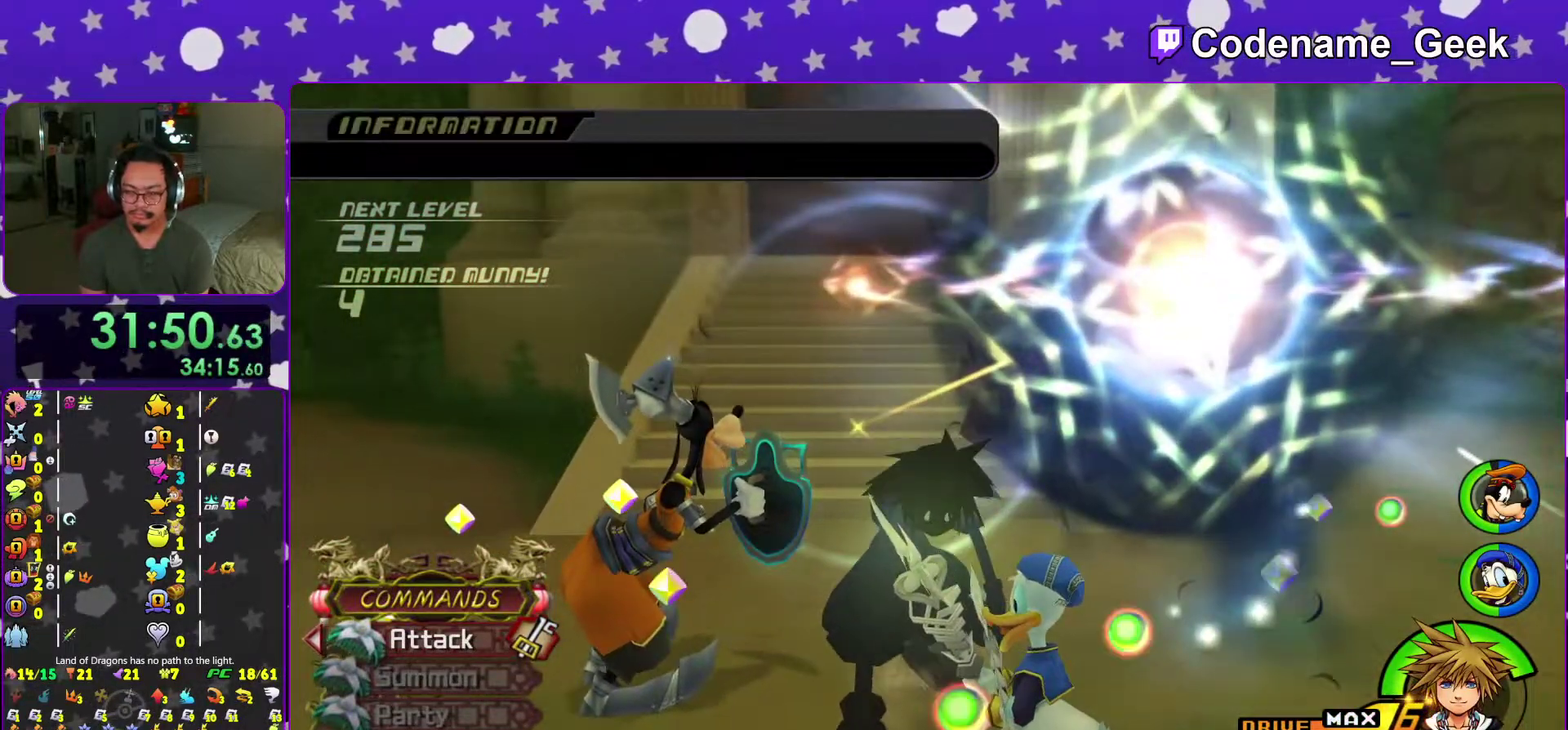
{"dt_ms": 401, "buttons": ["A", "B"], "left_stick": "center", "right_stick": "center"}
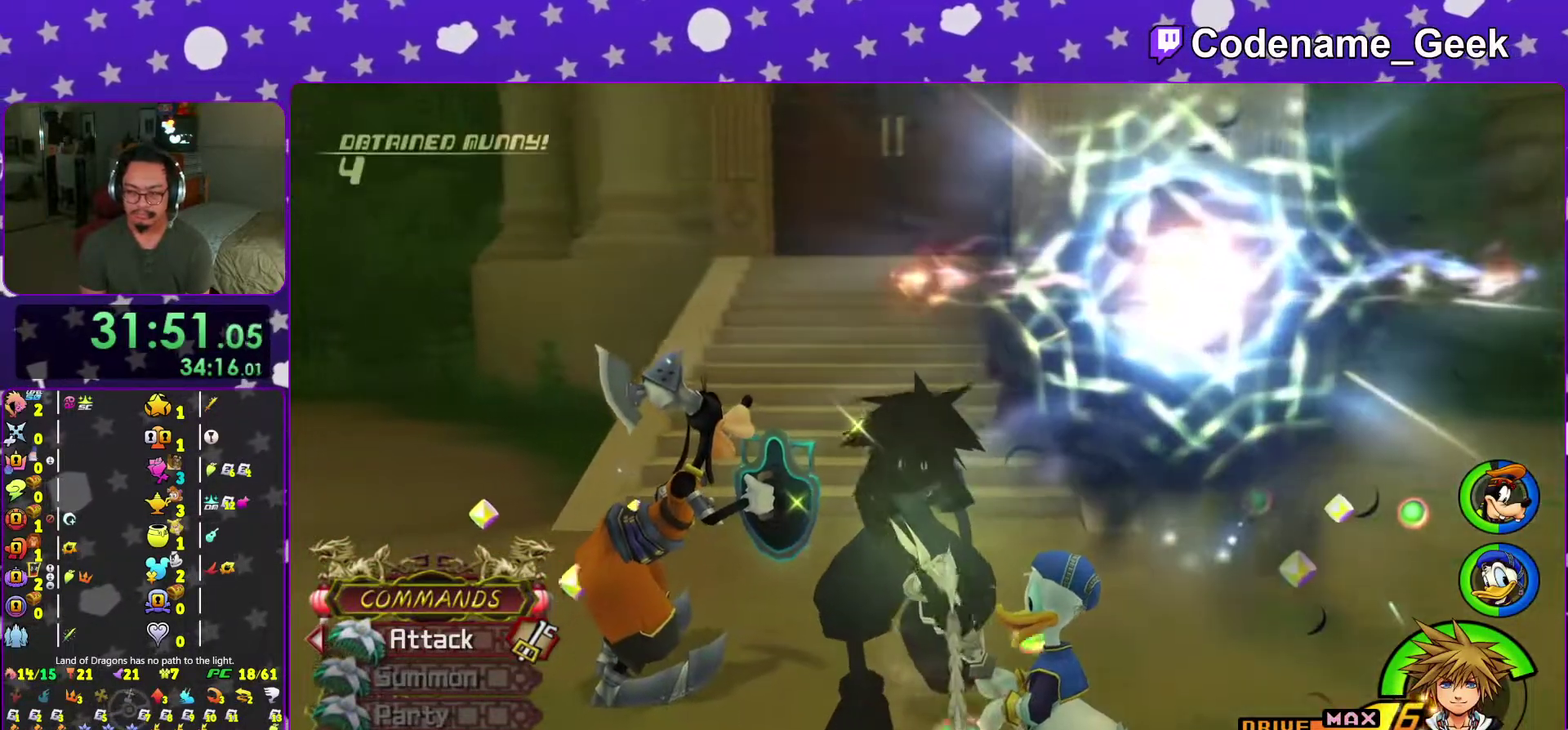
{"dt_ms": 600, "buttons": ["B"], "left_stick": "center", "right_stick": "center"}
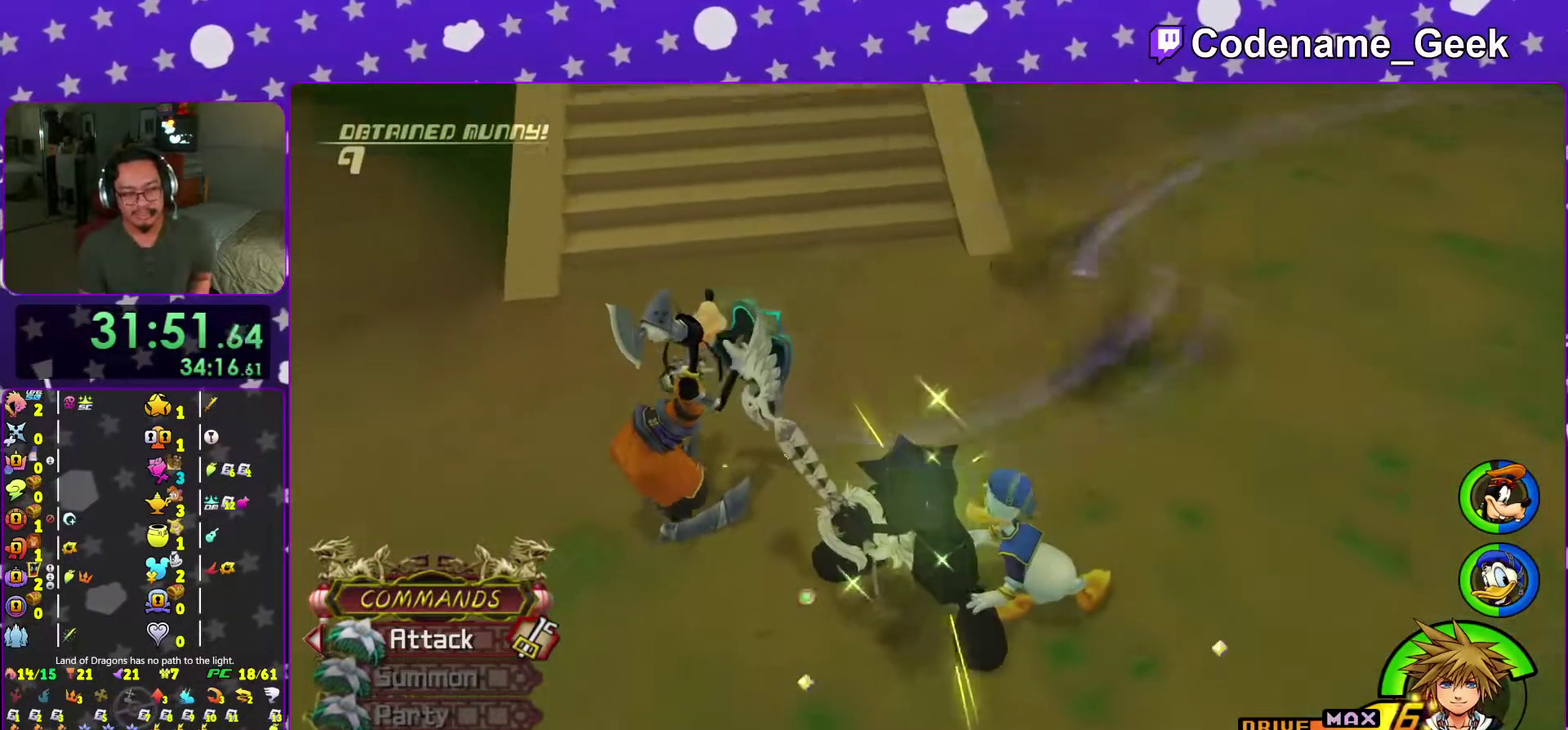
{"dt_ms": 401, "buttons": ["A", "B"], "left_stick": "center", "right_stick": "center"}
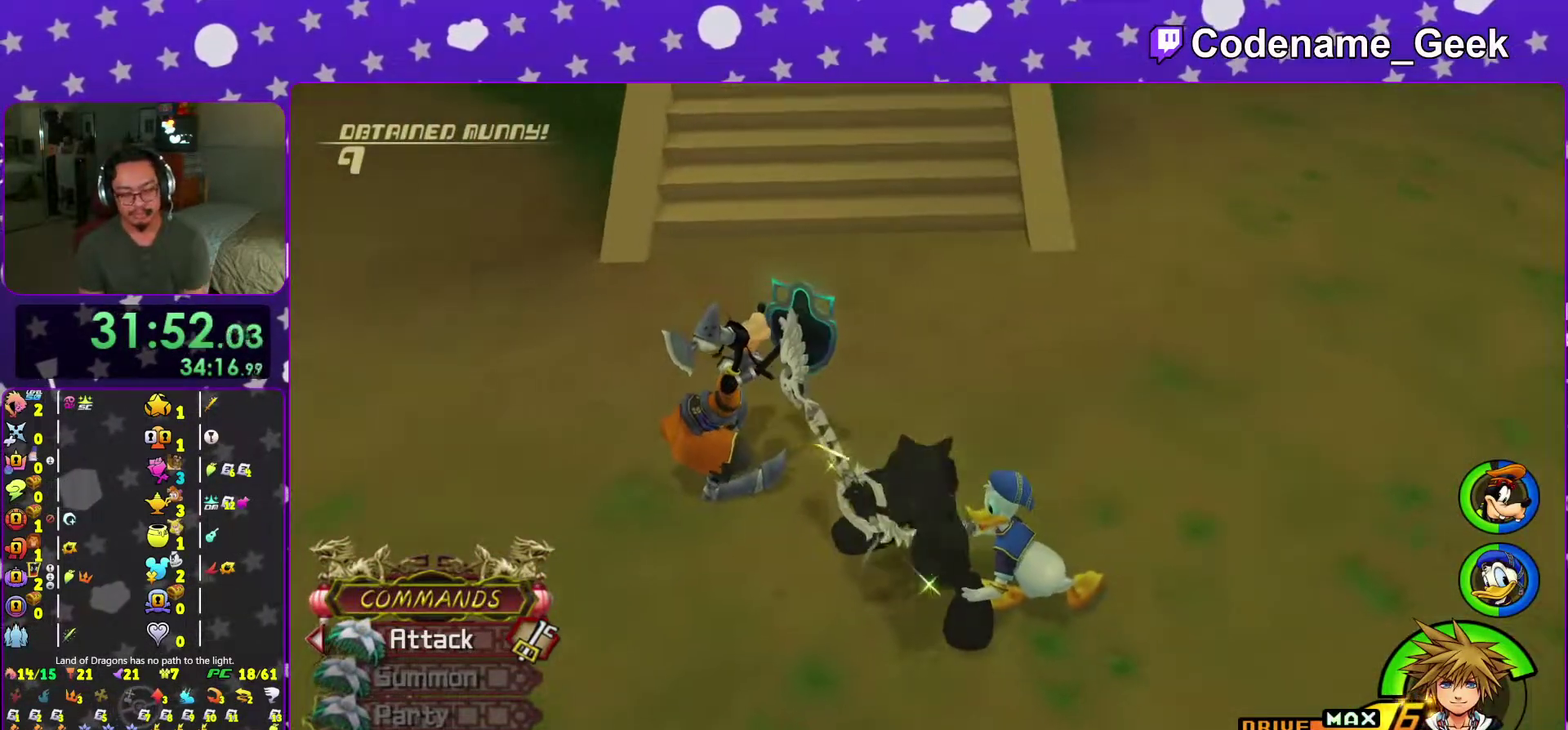
{"dt_ms": 600, "buttons": [], "left_stick": "center", "right_stick": "center"}
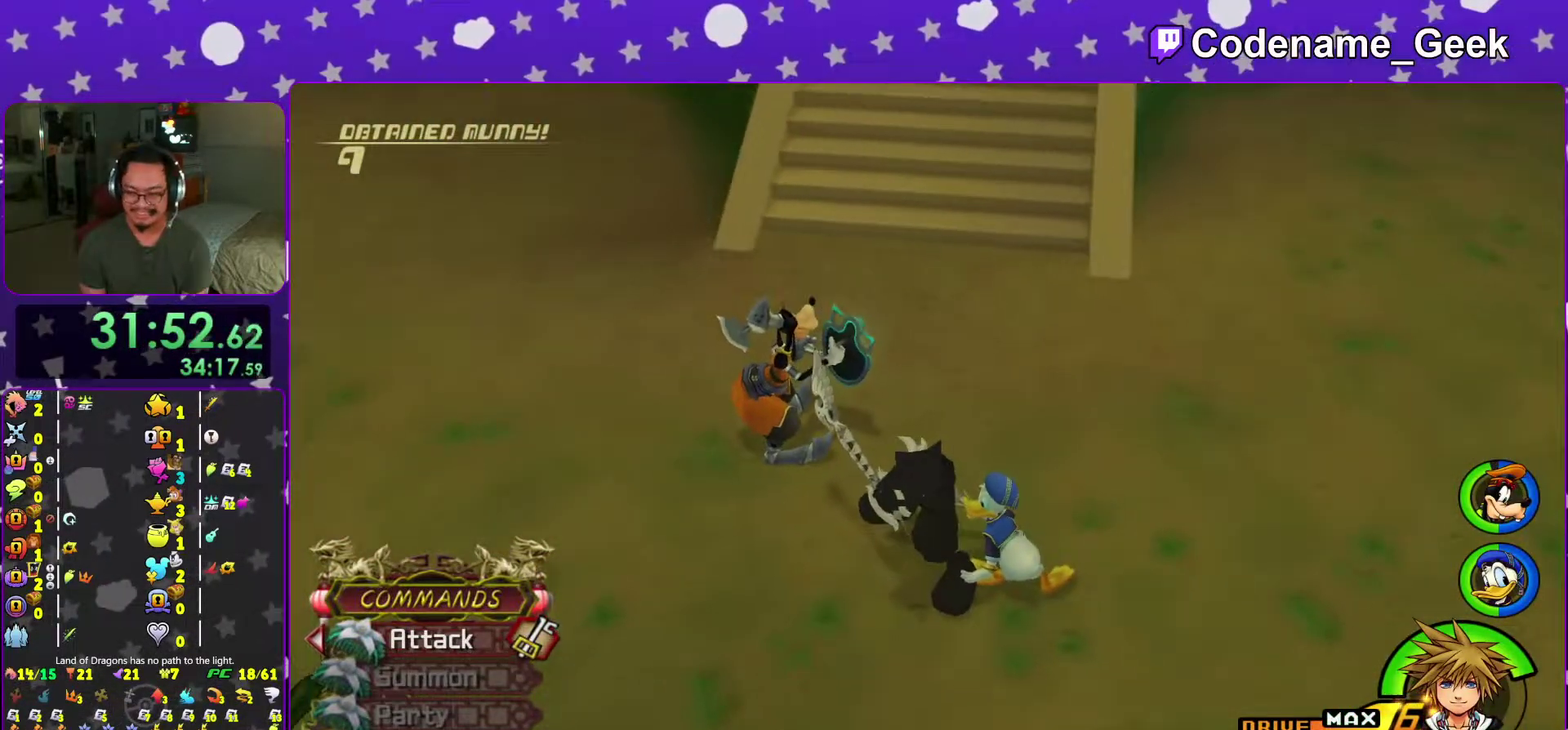
{"dt_ms": 401, "buttons": ["B"], "left_stick": "center", "right_stick": "center", "events": [[34, "B", "down"], [117, "B", "up"], [184, "B", "down"], [317, "B", "up"], [367, "B", "down"]]}
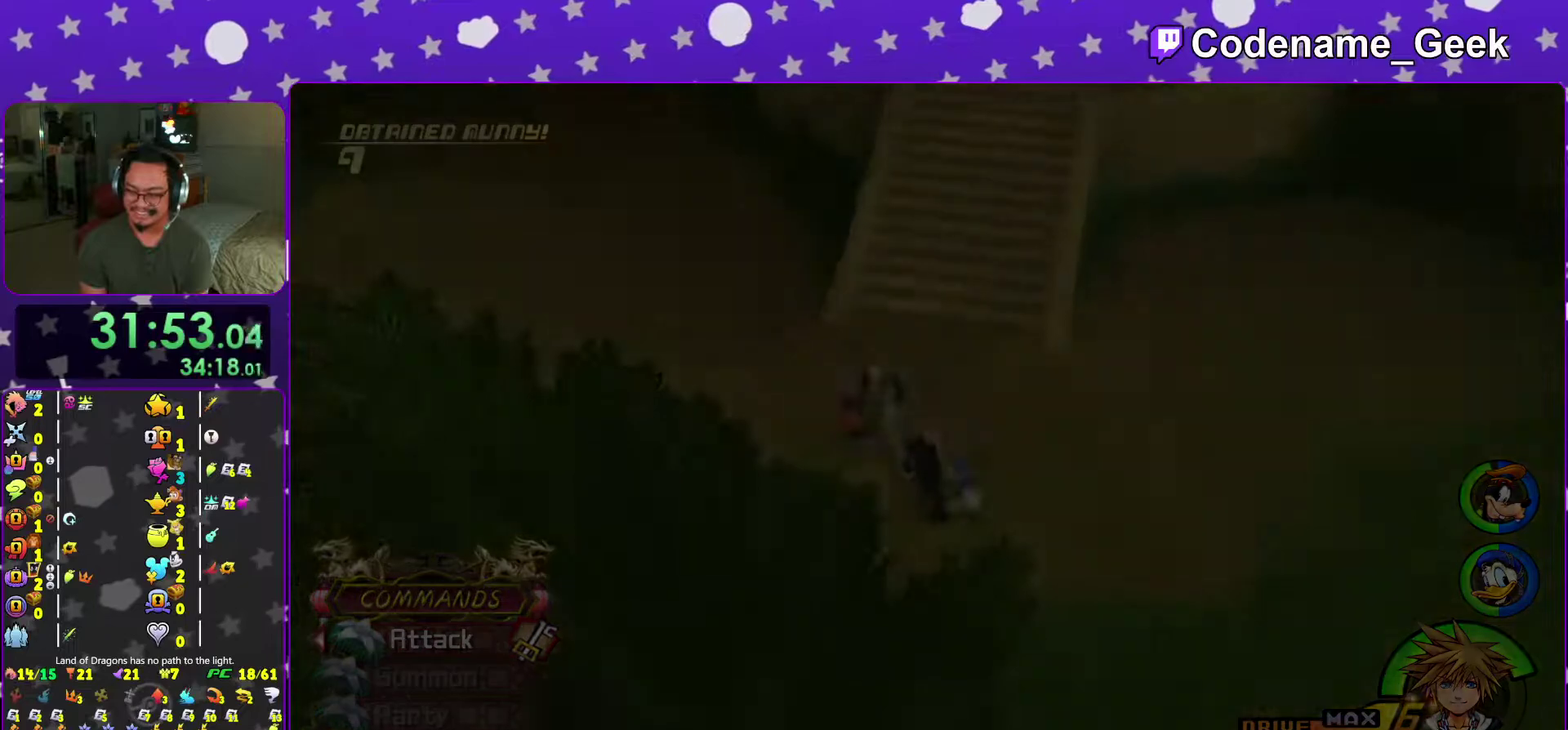
{"dt_ms": 600, "buttons": [], "left_stick": "center", "right_stick": "center", "events": [[66, "B", "up"], [183, "B", "down"], [250, "B", "up"], [333, "B", "down"], [434, "B", "up"], [517, "B", "down"], [584, "B", "up"]]}
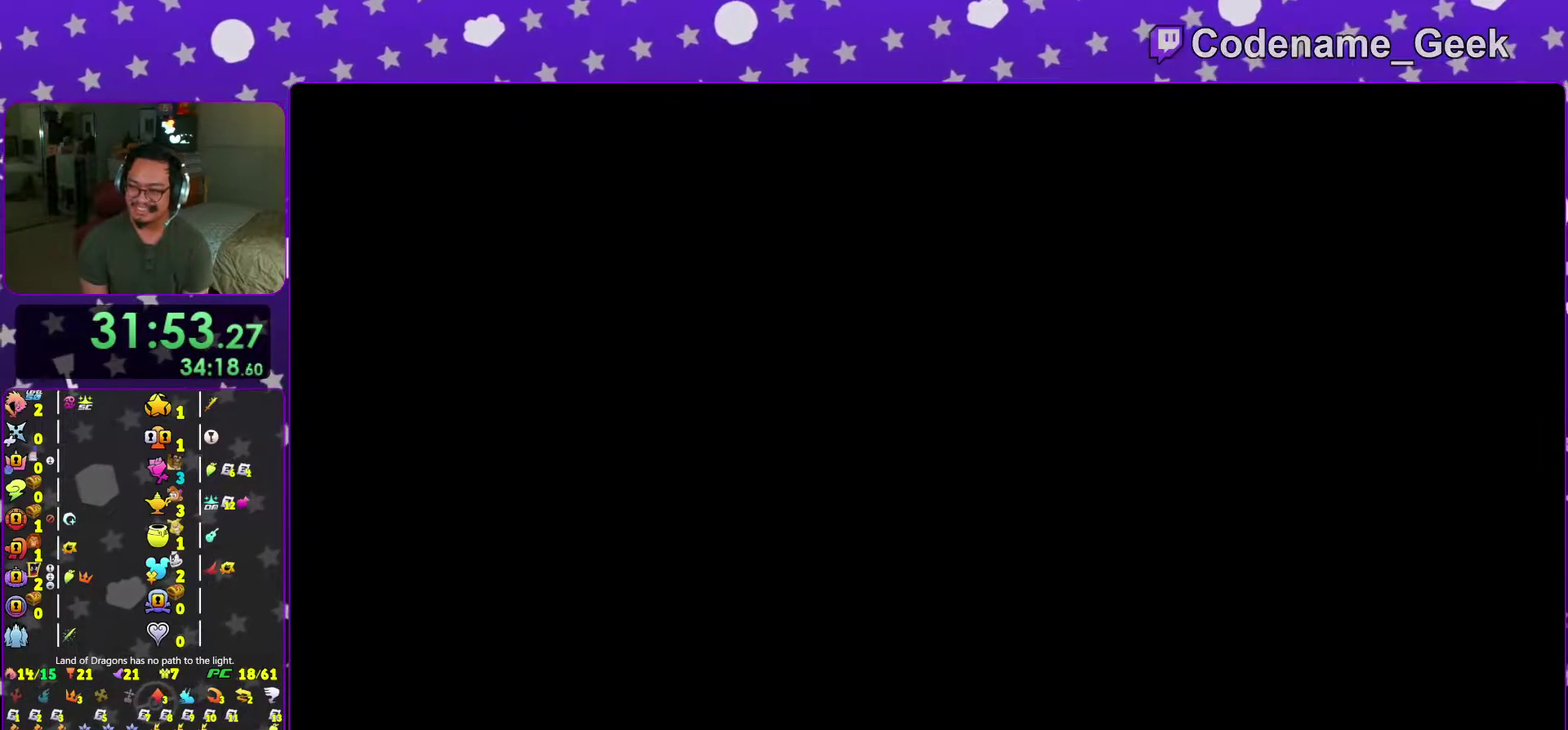
{"dt_ms": 401, "buttons": ["B"], "left_stick": "center", "right_stick": "center", "events": [[100, "B", "down"], [151, "B", "up"], [251, "B", "down"], [317, "B", "up"], [367, "B", "down"]]}
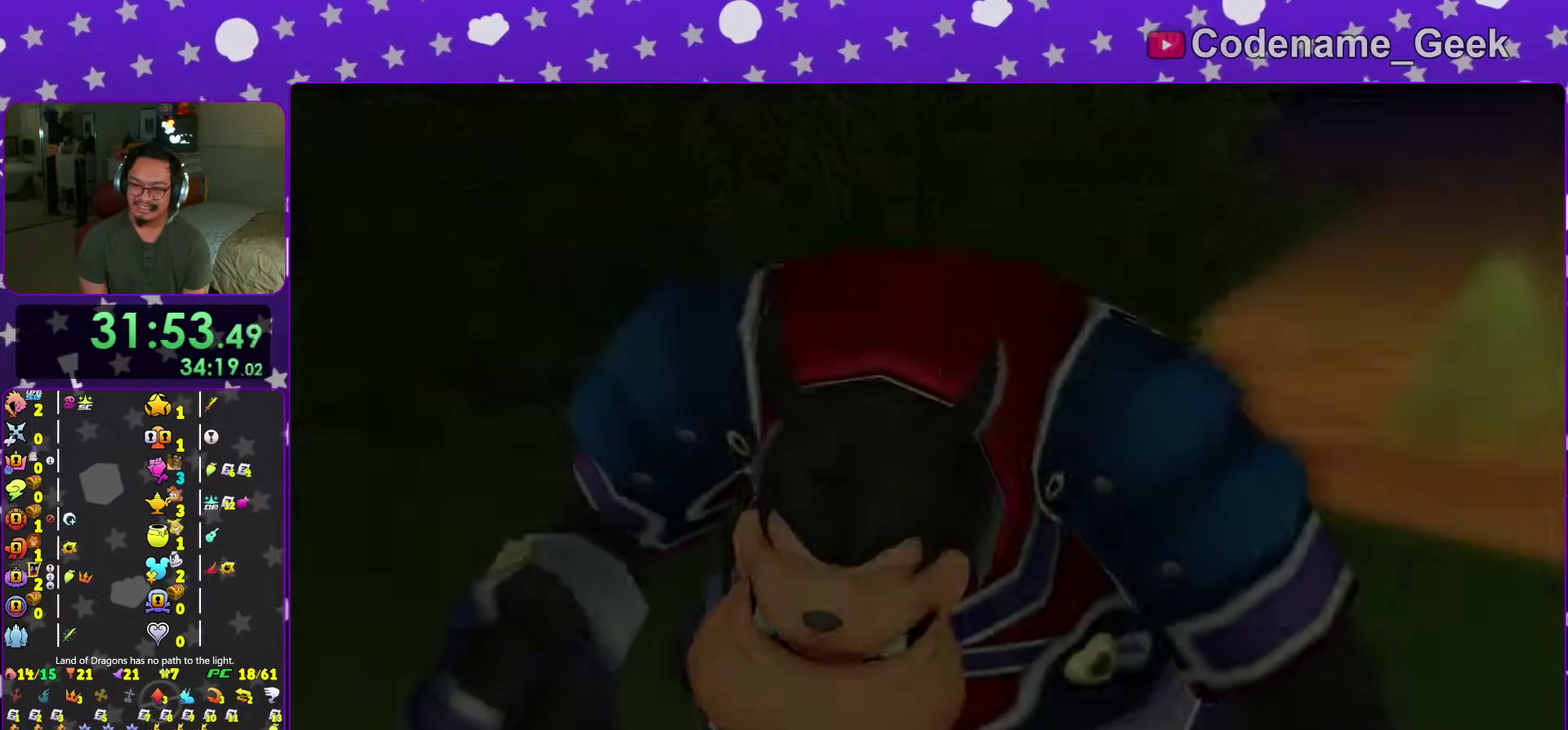
{"dt_ms": 500, "buttons": [], "left_stick": "center", "right_stick": "center", "events": [[50, "B", "up"], [133, "B", "down"], [250, "B", "up"], [317, "B", "down"], [383, "B", "up"]]}
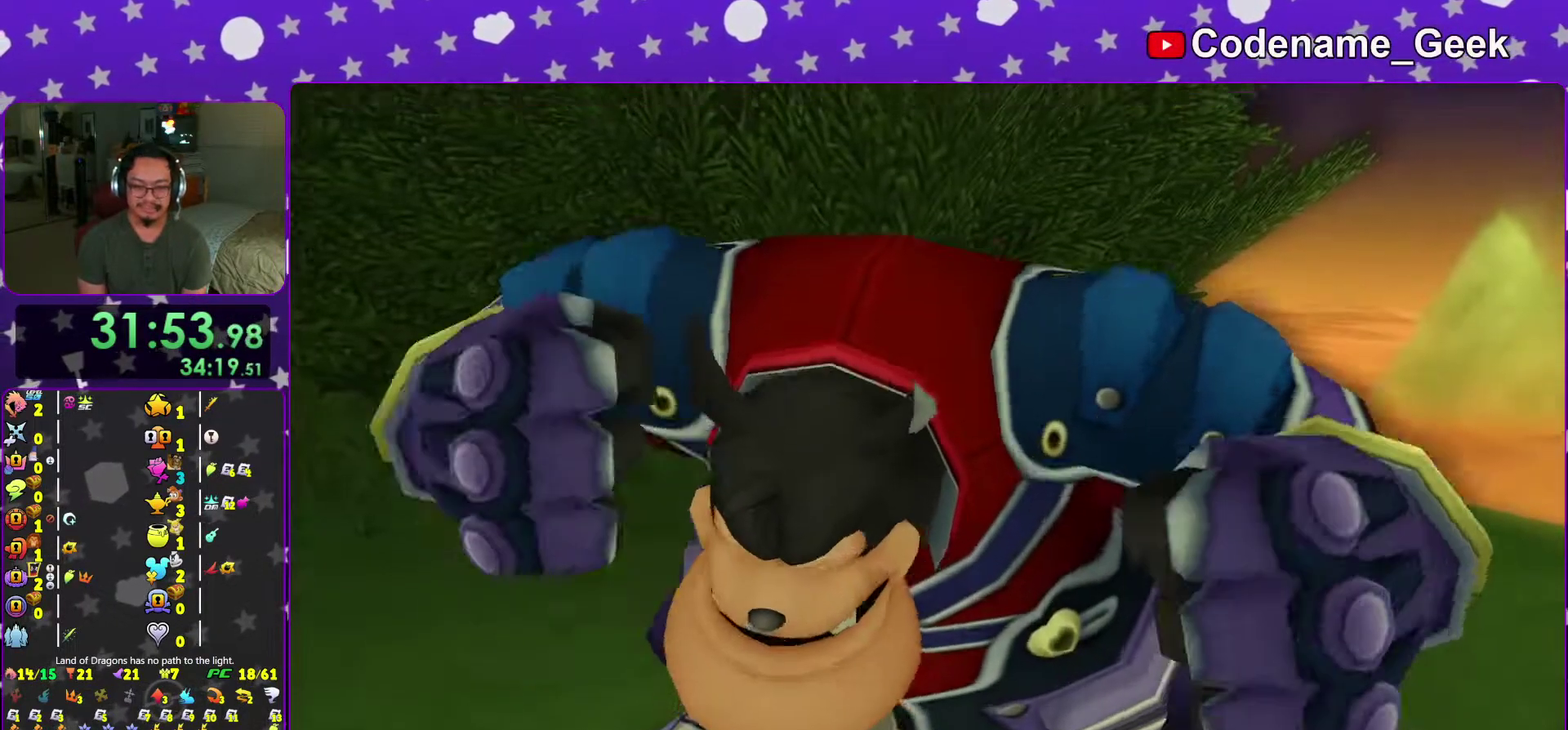
{"dt_ms": 501, "buttons": ["A"], "left_stick": "center", "right_stick": "center", "events": [[284, "A", "down"], [351, "A", "up"], [451, "A", "down"]]}
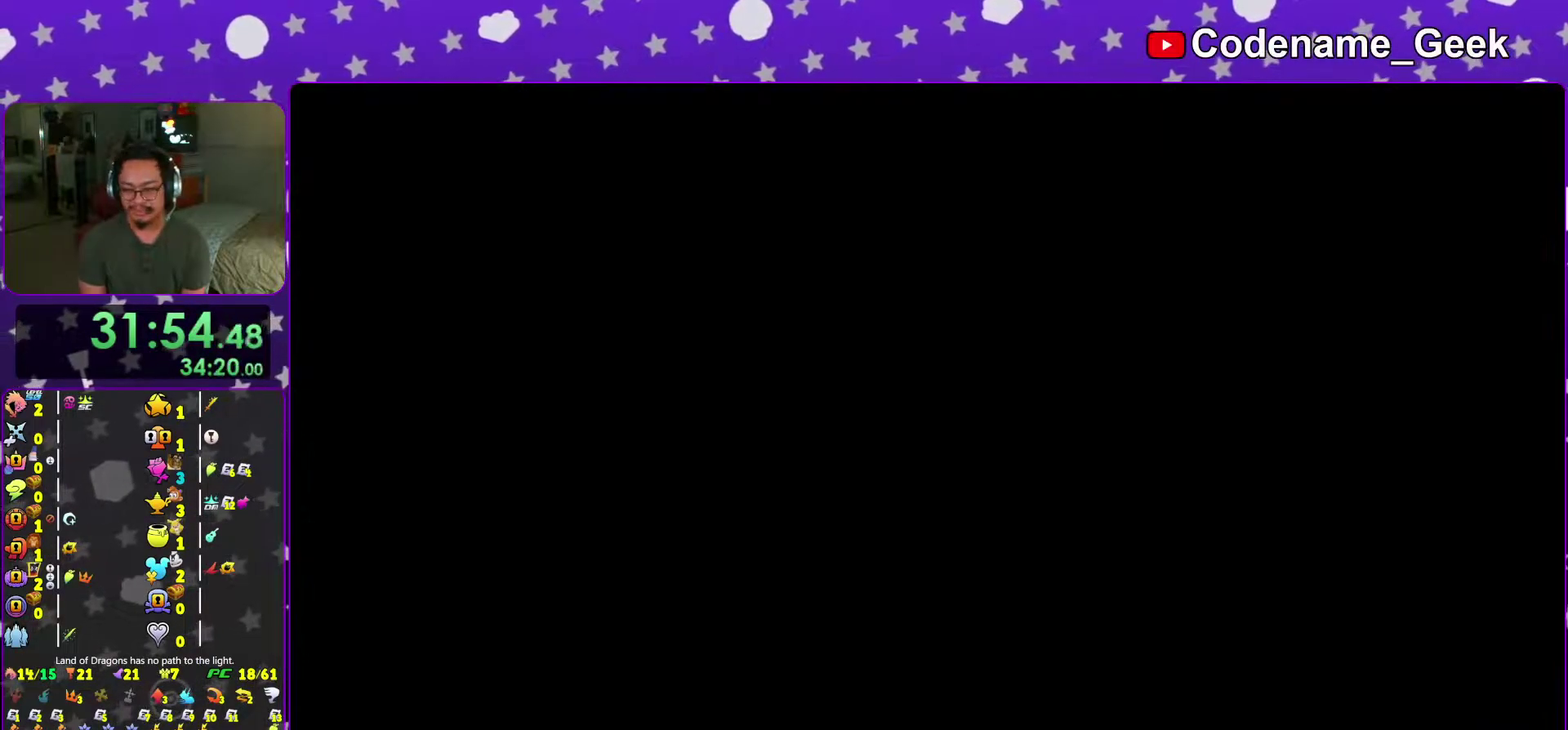
{"dt_ms": 500, "buttons": [], "left_stick": "right", "right_stick": "right", "events": [[50, "A", "up"], [100, "left_stick", "down-right"], [233, "left_stick", "right"], [333, "right_stick", "right"]]}
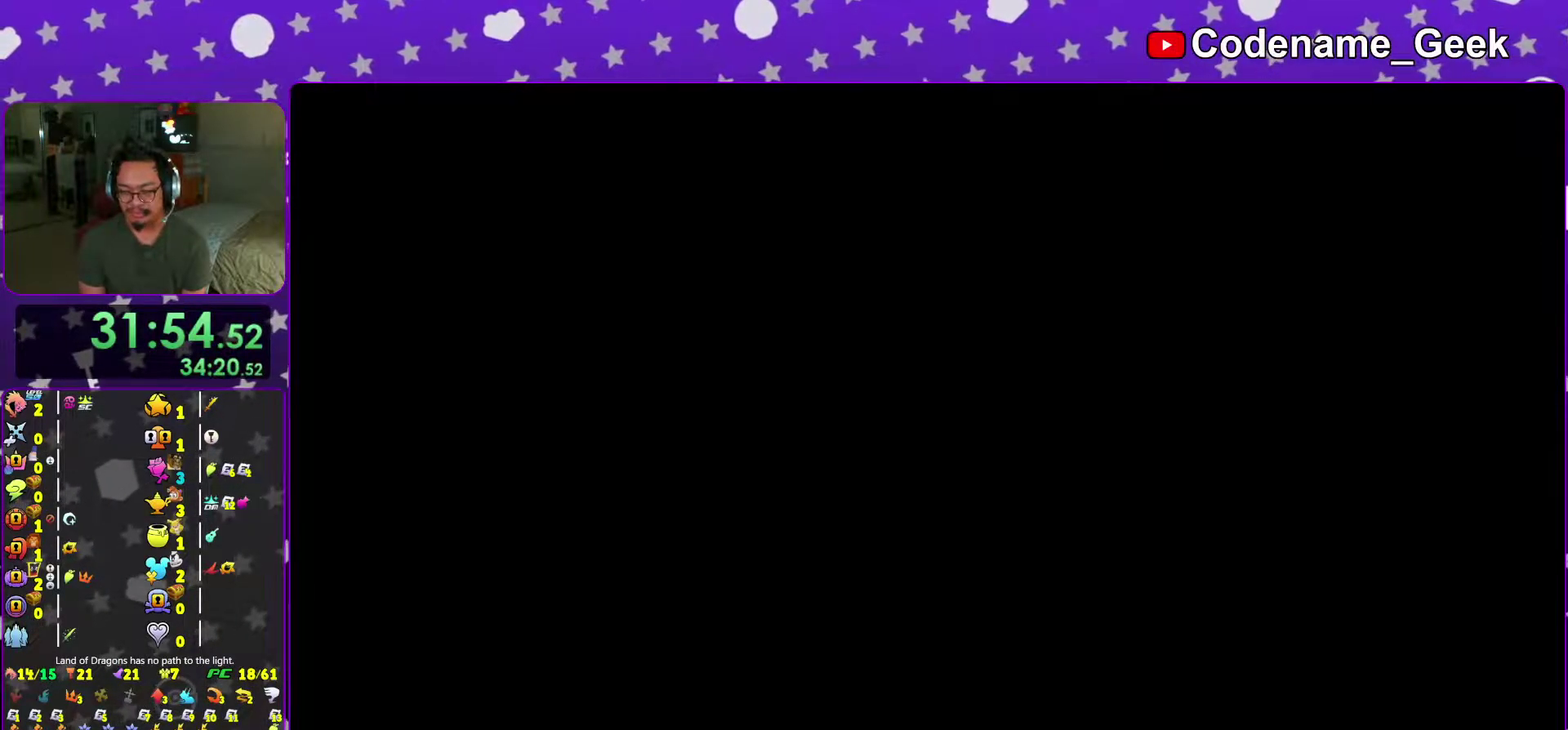
{"dt_ms": 501, "buttons": [], "left_stick": "right", "right_stick": "down-right", "events": [[117, "right_stick", "down-right"]]}
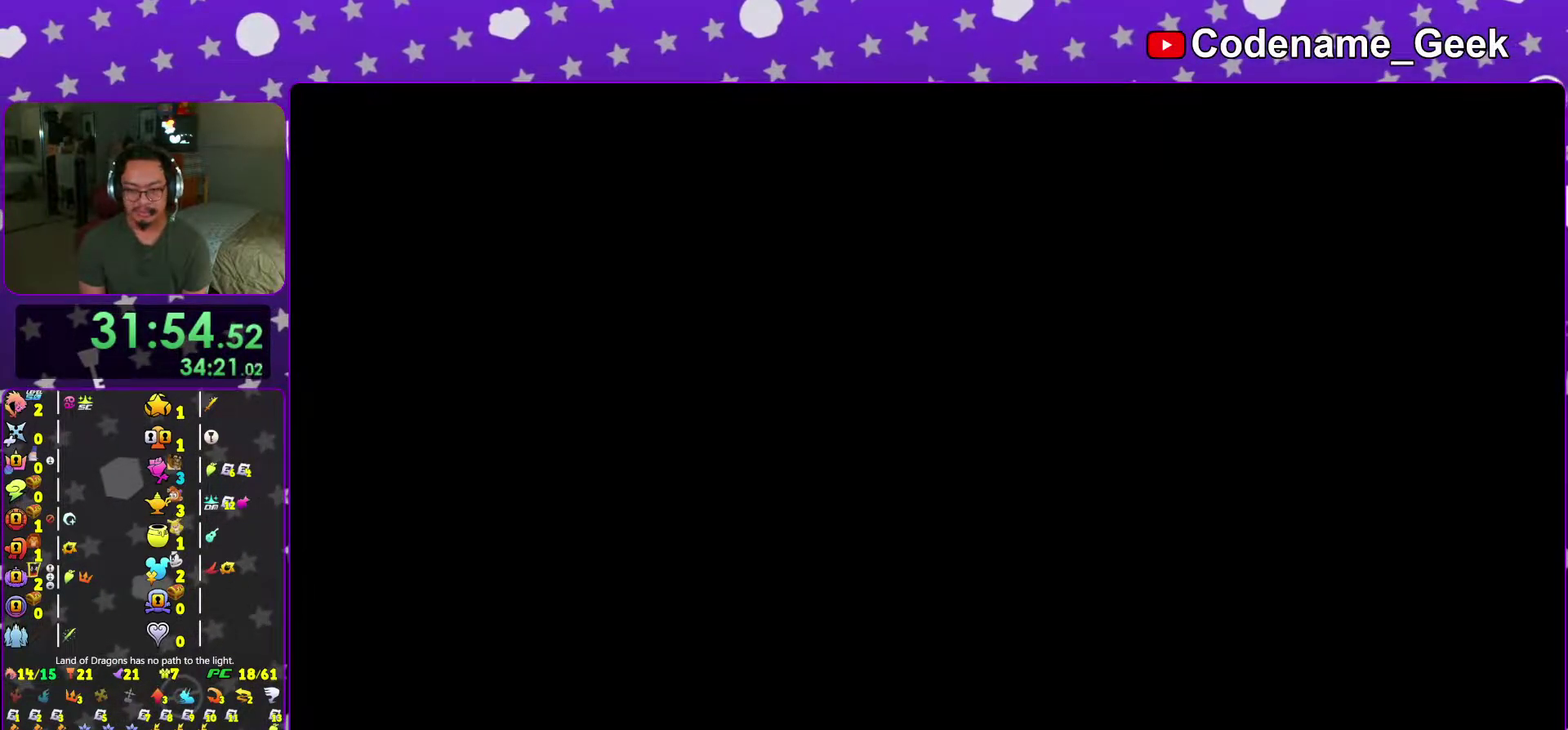
{"dt_ms": 500, "buttons": [], "left_stick": "up-right", "right_stick": "center", "events": [[16, "left_stick", "up-right"], [100, "right_stick", "right"], [317, "right_stick", "center"]]}
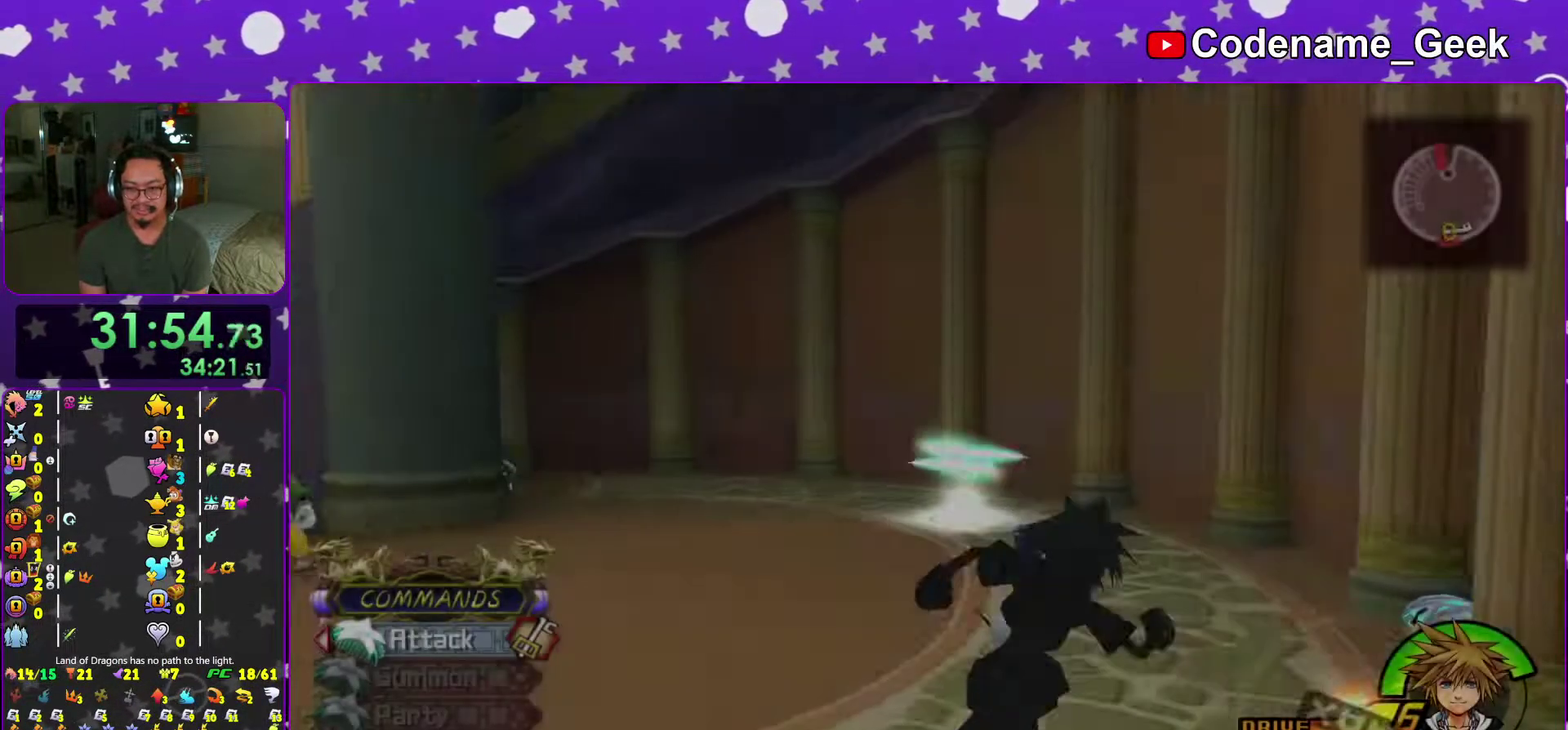
{"dt_ms": 501, "buttons": [], "left_stick": "up-right", "right_stick": "down", "events": [[84, "right_stick", "down"], [217, "right_stick", "center"], [384, "right_stick", "down"]]}